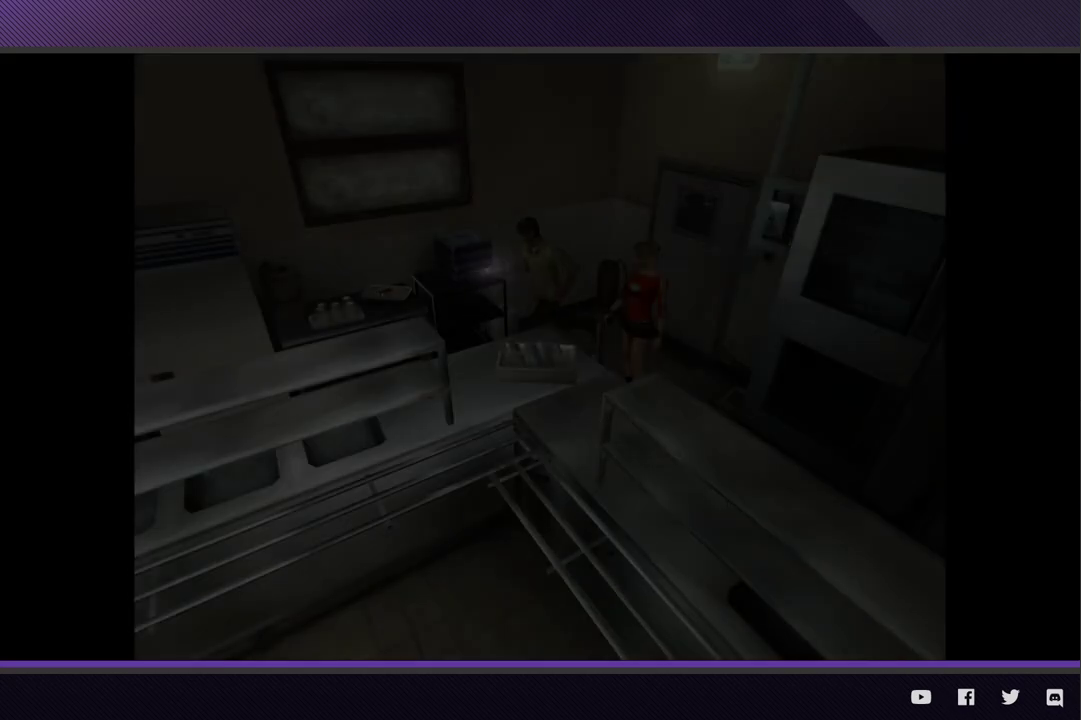
Gameplay with a controller (Xbox layout); each line is a JSON object with the inputs held at the frame after it. "events" lists button and stick changes between this image and that frame as [ms after this image, input, new state], when the widget could be followed in between.
{"buttons": [], "left_stick": "down-left", "right_stick": "center", "events": [[367, "left_stick", "down"], [417, "left_stick", "down-left"]]}
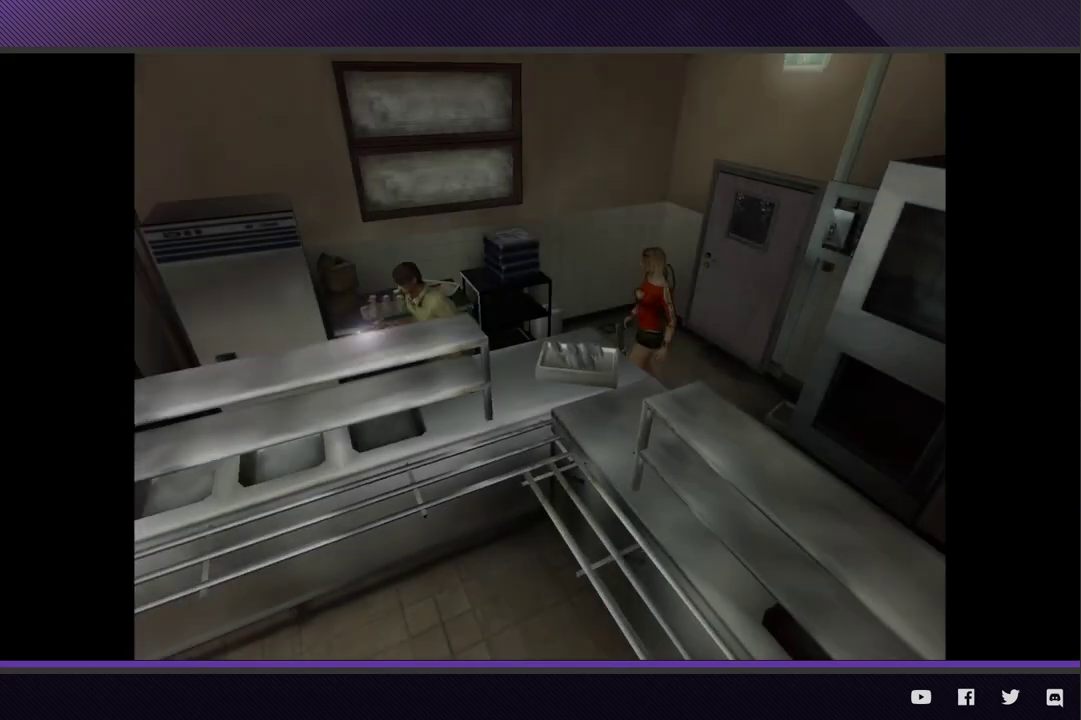
{"buttons": [], "left_stick": "left", "right_stick": "center", "events": [[417, "left_stick", "left"]]}
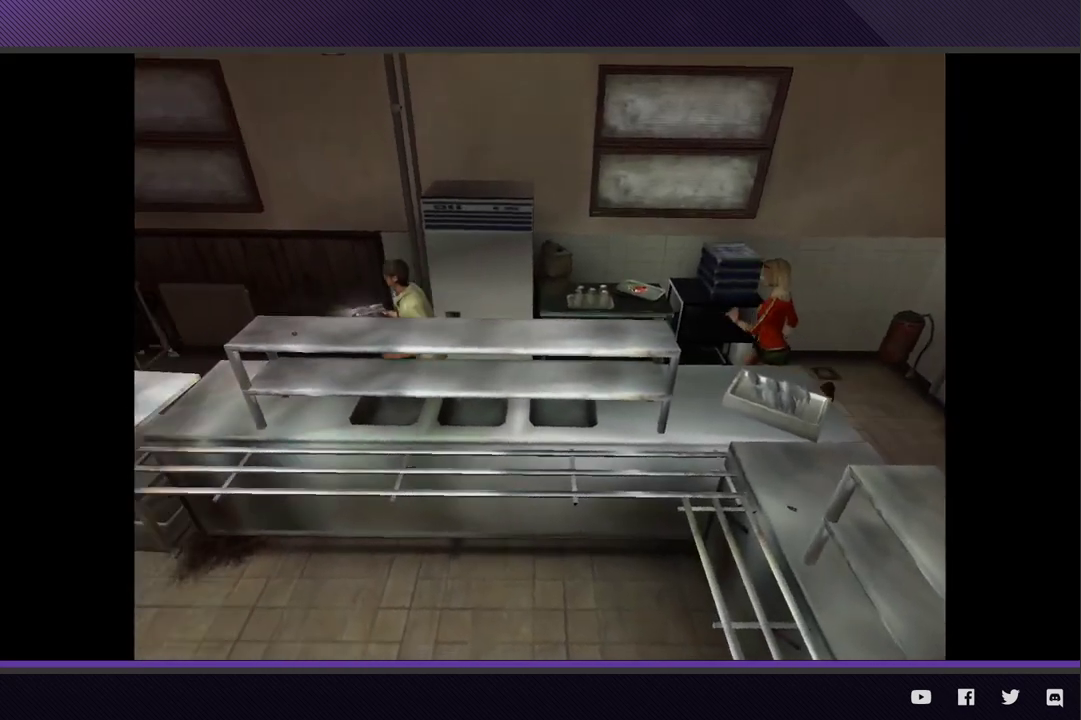
{"buttons": [], "left_stick": "left", "right_stick": "center", "events": []}
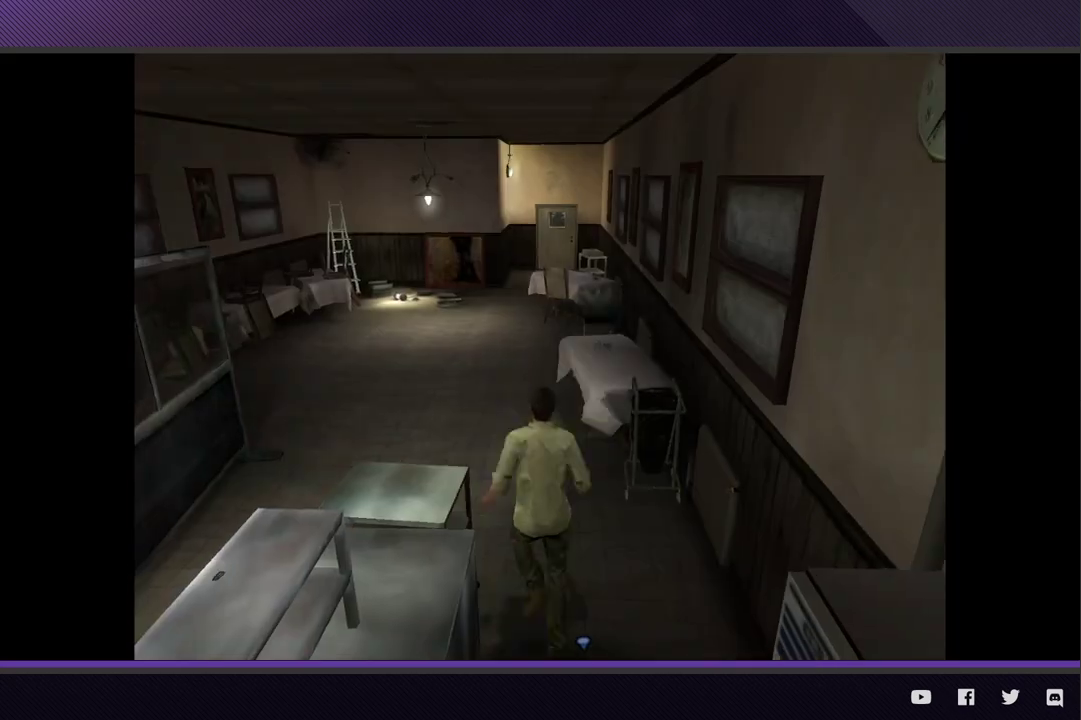
{"buttons": [], "left_stick": "up-left", "right_stick": "center", "events": [[400, "left_stick", "up-left"]]}
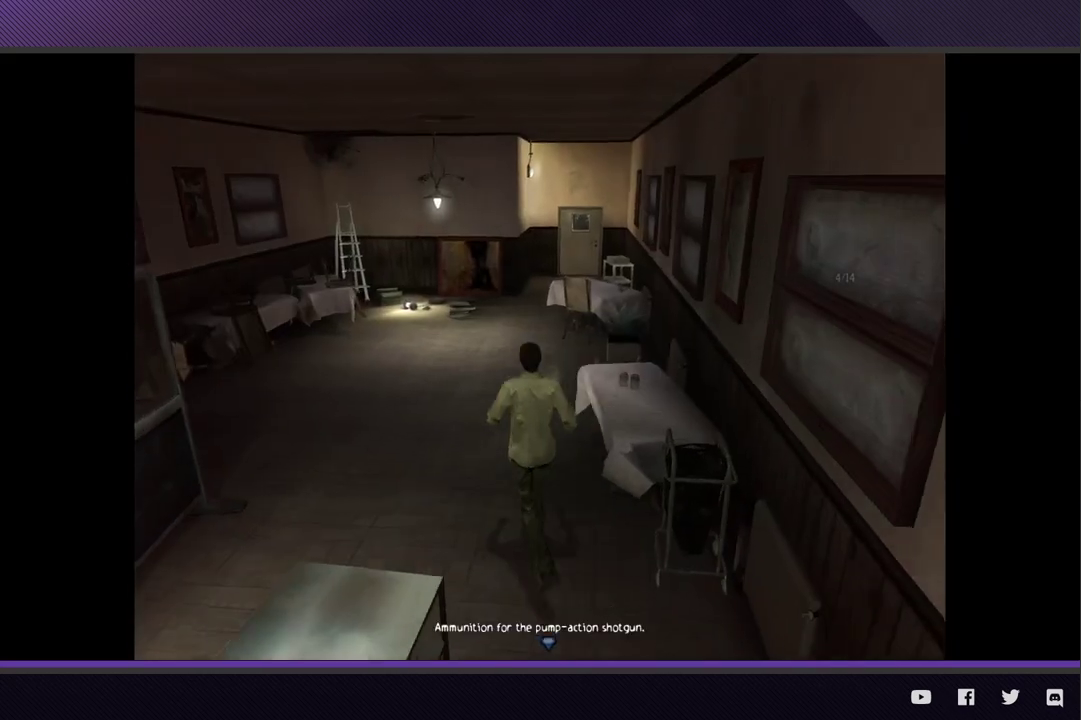
{"buttons": [], "left_stick": "up", "right_stick": "center", "events": [[17, "left_stick", "up"]]}
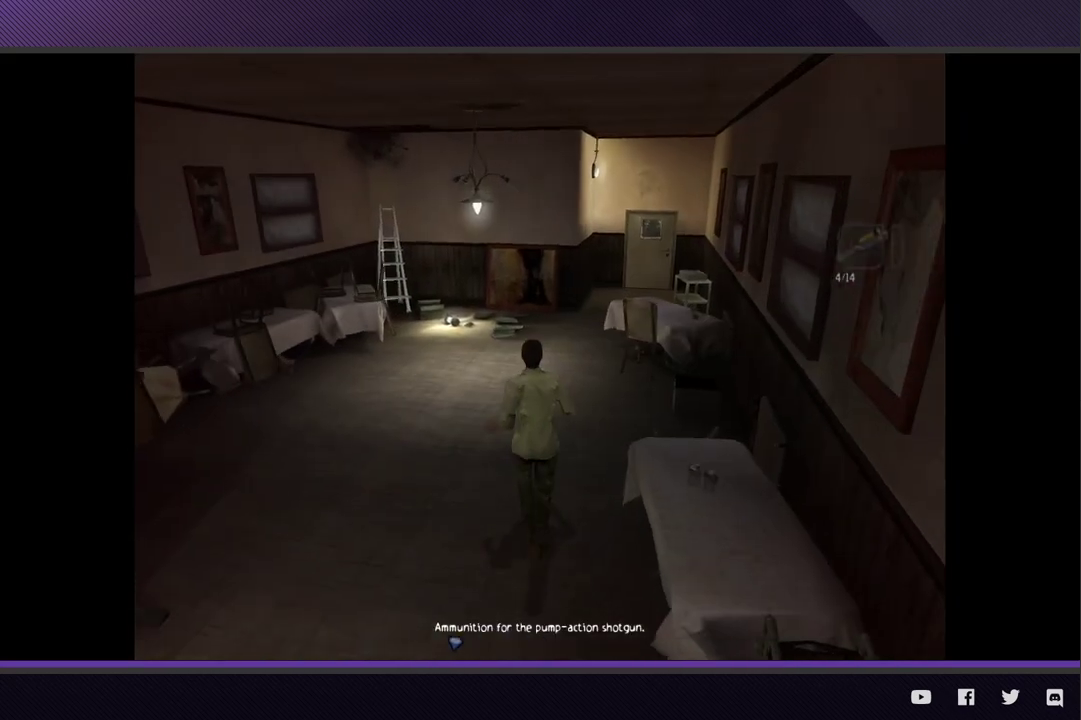
{"buttons": [], "left_stick": "up-right", "right_stick": "center", "events": [[483, "left_stick", "up-right"]]}
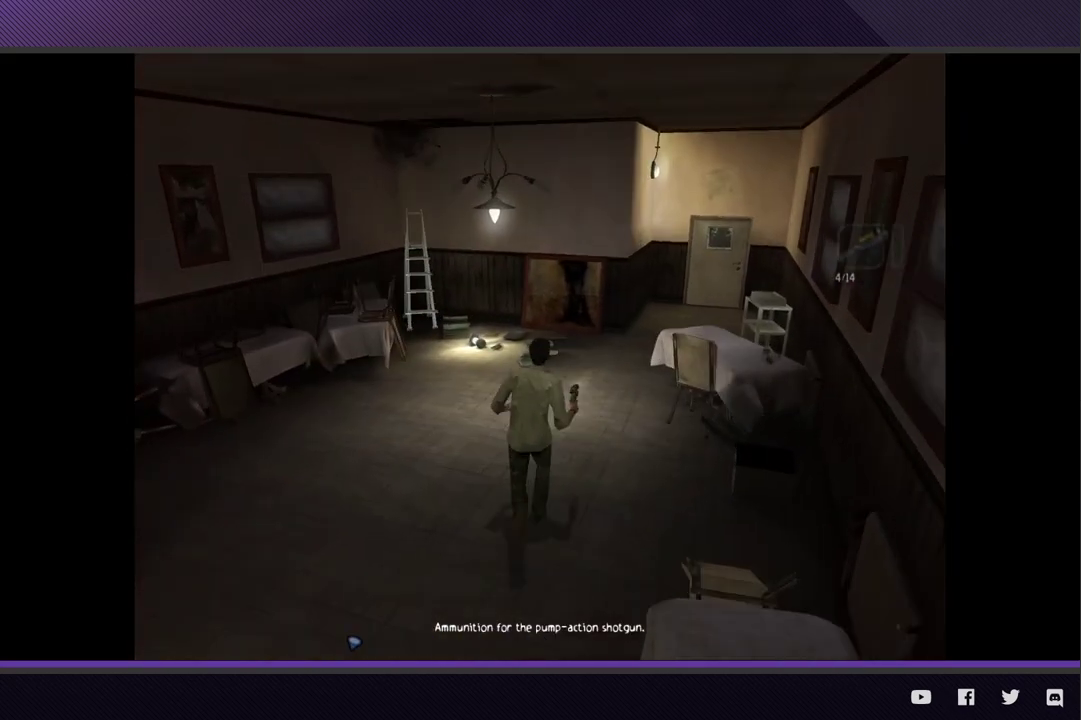
{"buttons": [], "left_stick": "up-right", "right_stick": "center", "events": [[100, "left_stick", "up"], [317, "left_stick", "up-right"]]}
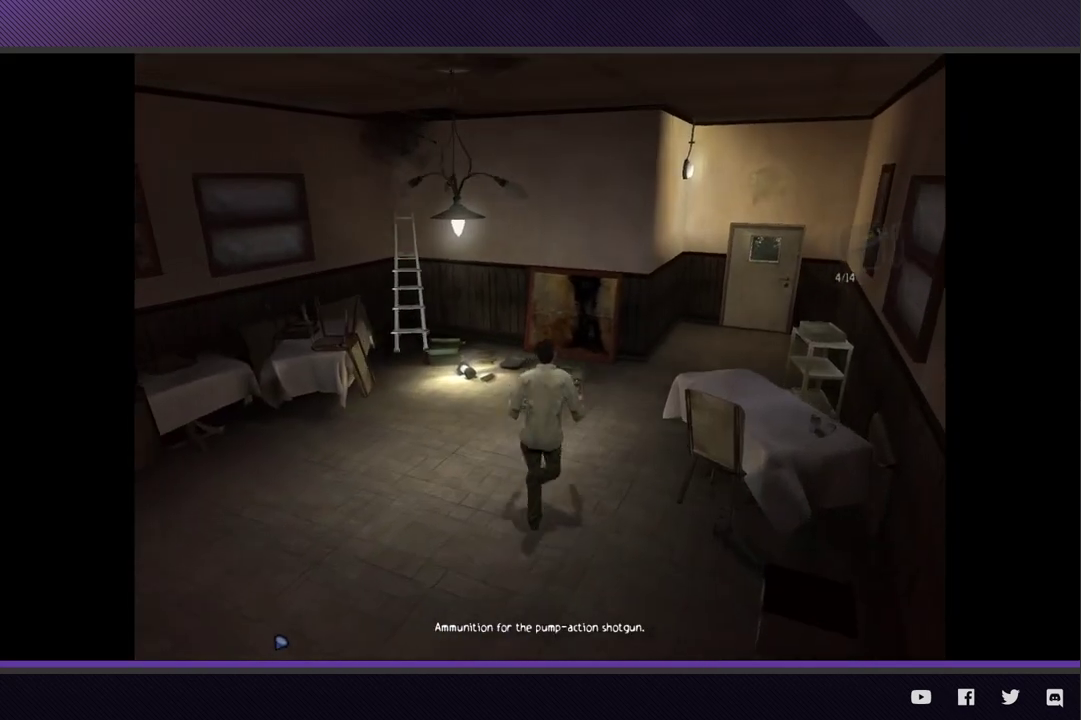
{"buttons": [], "left_stick": "up-right", "right_stick": "center", "events": []}
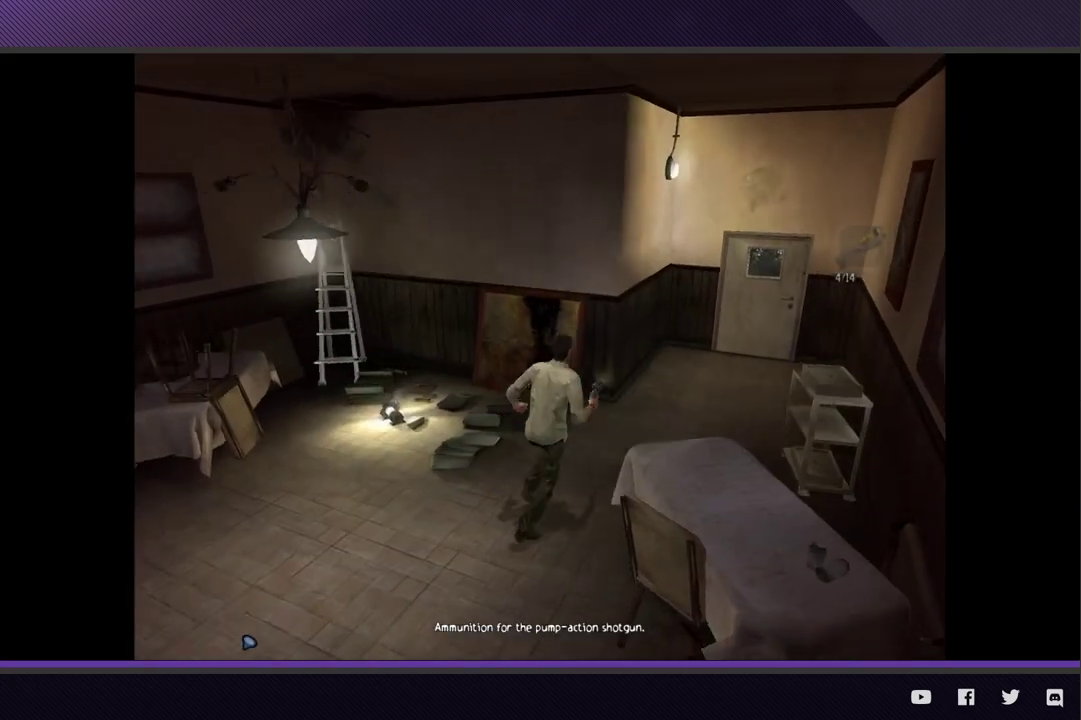
{"buttons": [], "left_stick": "up-right", "right_stick": "center", "events": []}
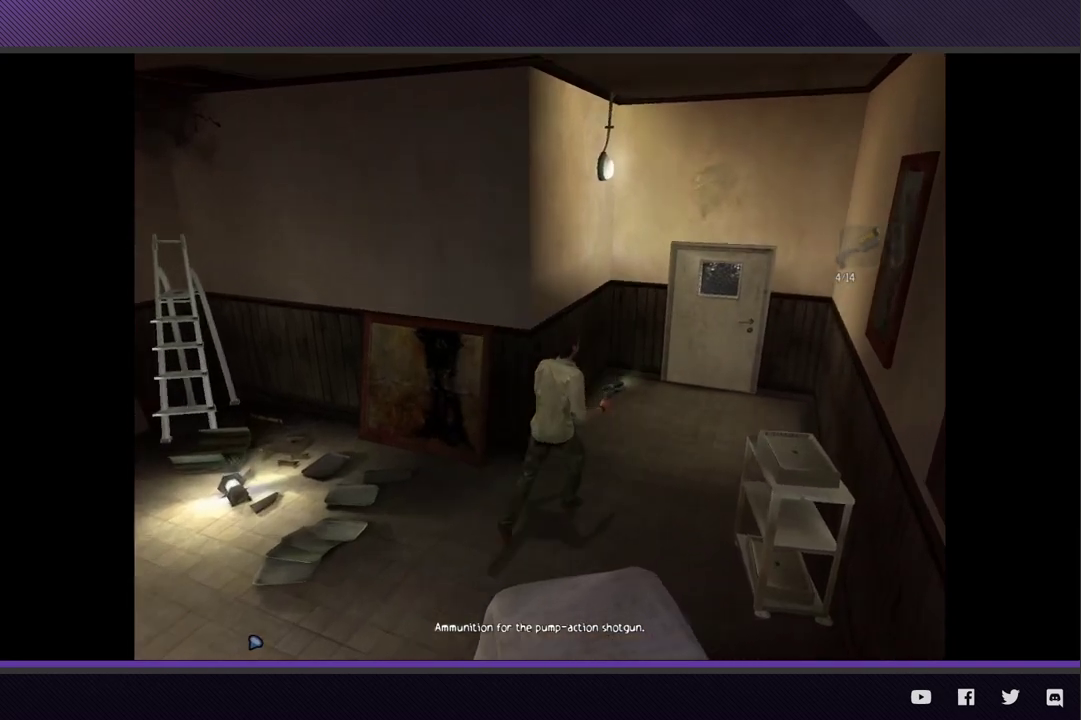
{"buttons": [], "left_stick": "up-right", "right_stick": "center", "events": [[300, "A", "down"], [400, "A", "up"]]}
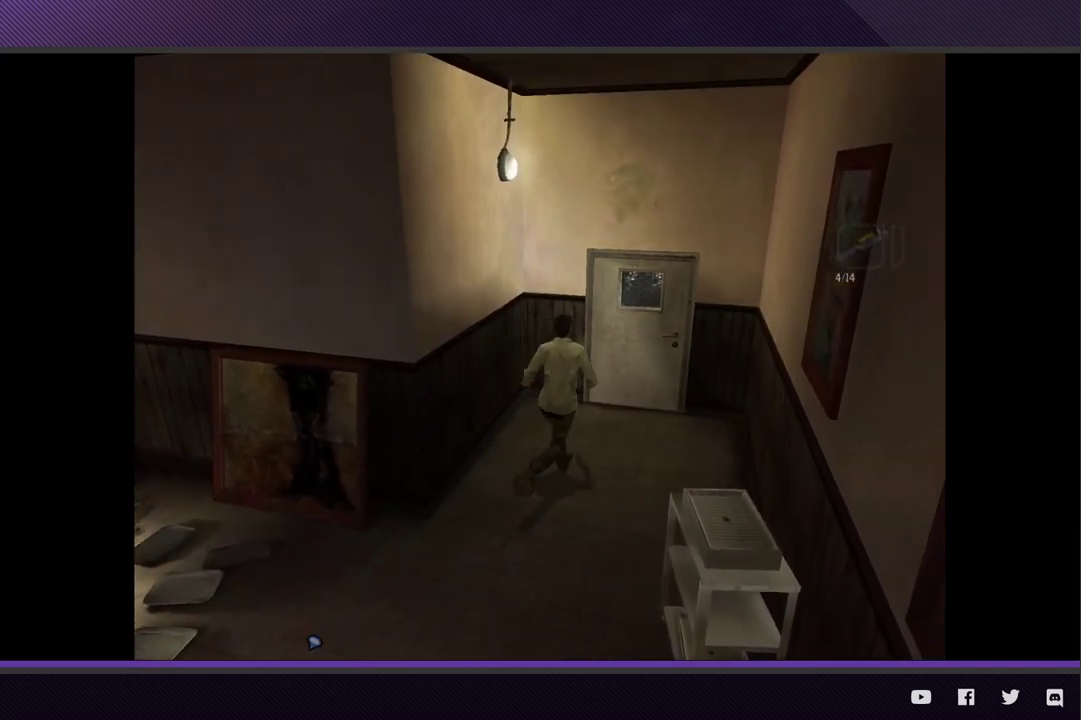
{"buttons": [], "left_stick": "up-right", "right_stick": "center", "events": [[17, "A", "down"], [67, "A", "up"], [200, "A", "down"], [267, "A", "up"], [367, "A", "down"], [450, "A", "up"]]}
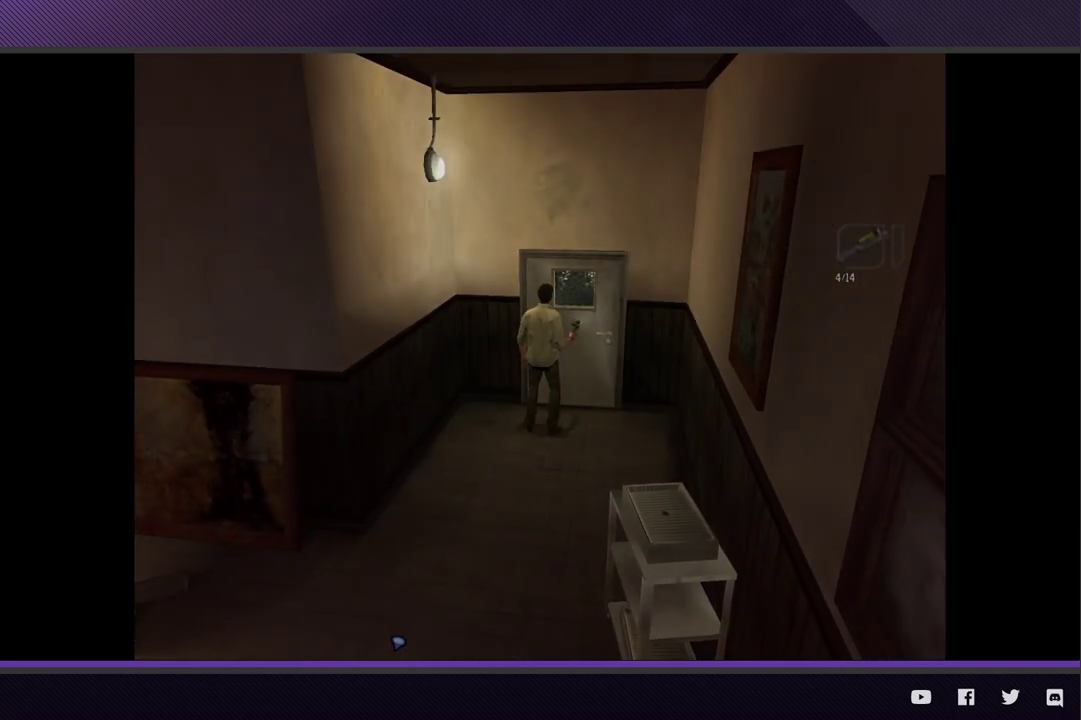
{"buttons": [], "left_stick": "center", "right_stick": "center", "events": [[33, "A", "down"], [117, "A", "up"], [250, "left_stick", "center"]]}
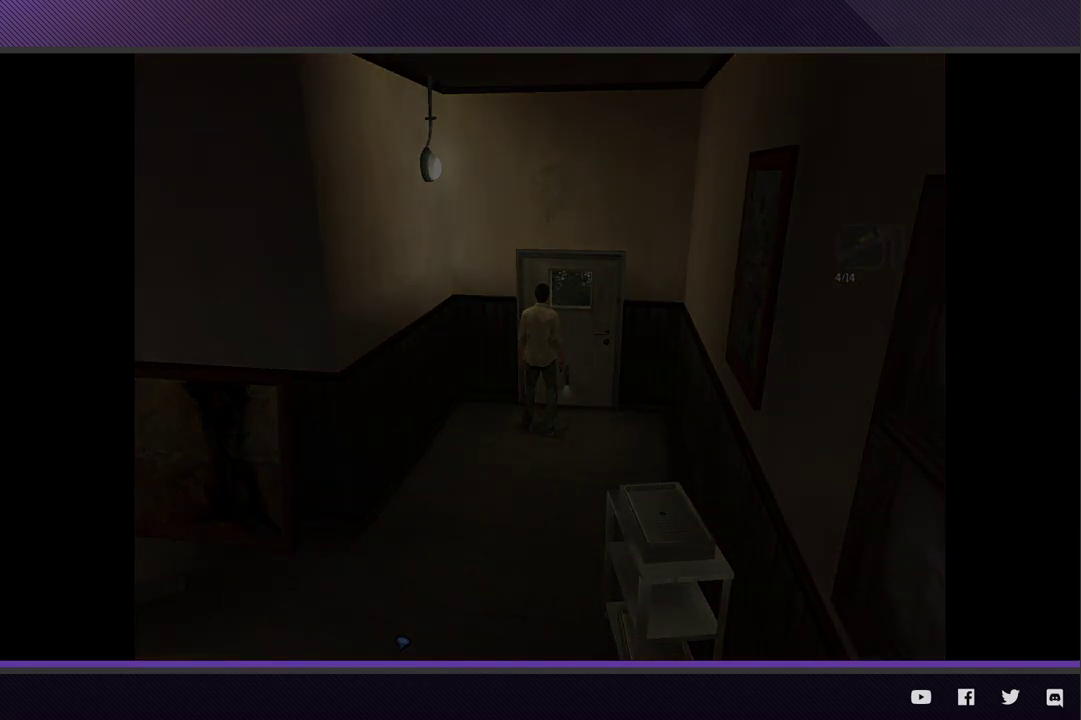
{"buttons": [], "left_stick": "center", "right_stick": "center", "events": []}
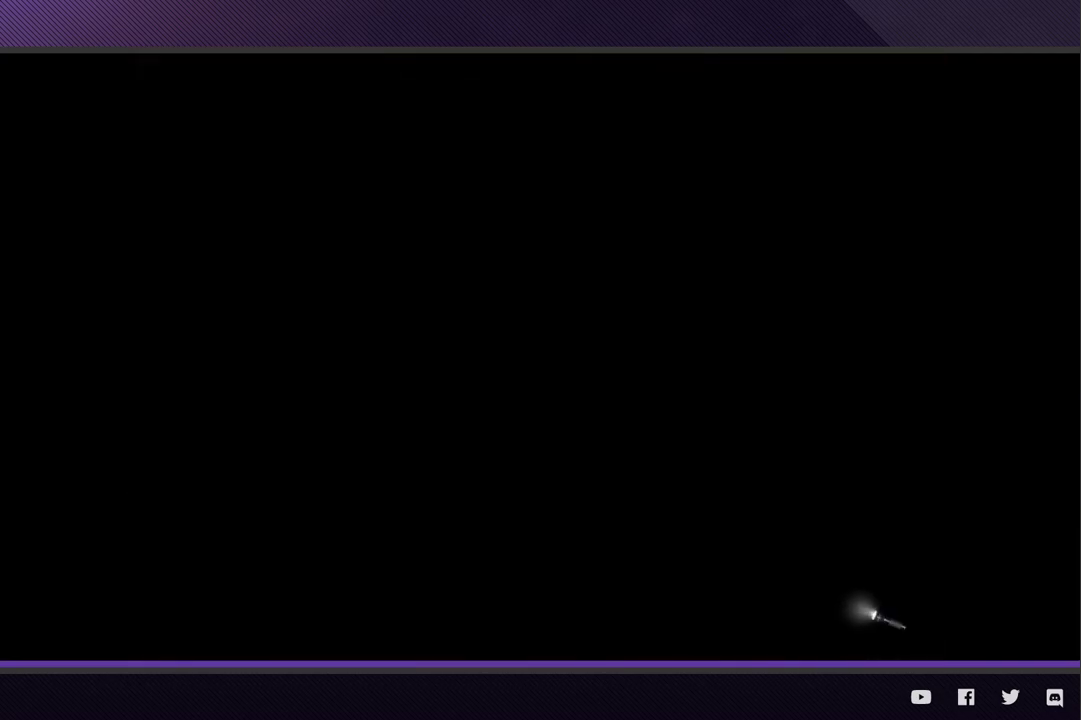
{"buttons": [], "left_stick": "center", "right_stick": "center", "events": [[400, "START", "down"], [467, "START", "up"]]}
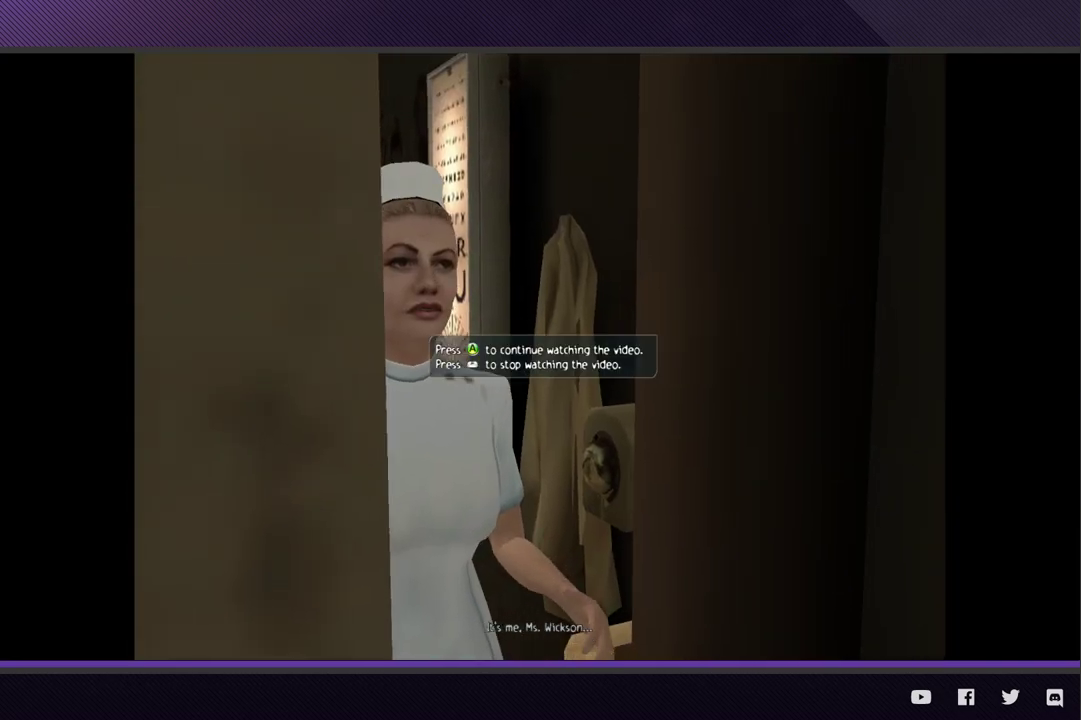
{"buttons": [], "left_stick": "right", "right_stick": "center", "events": [[33, "START", "down"], [117, "START", "up"], [333, "left_stick", "right"]]}
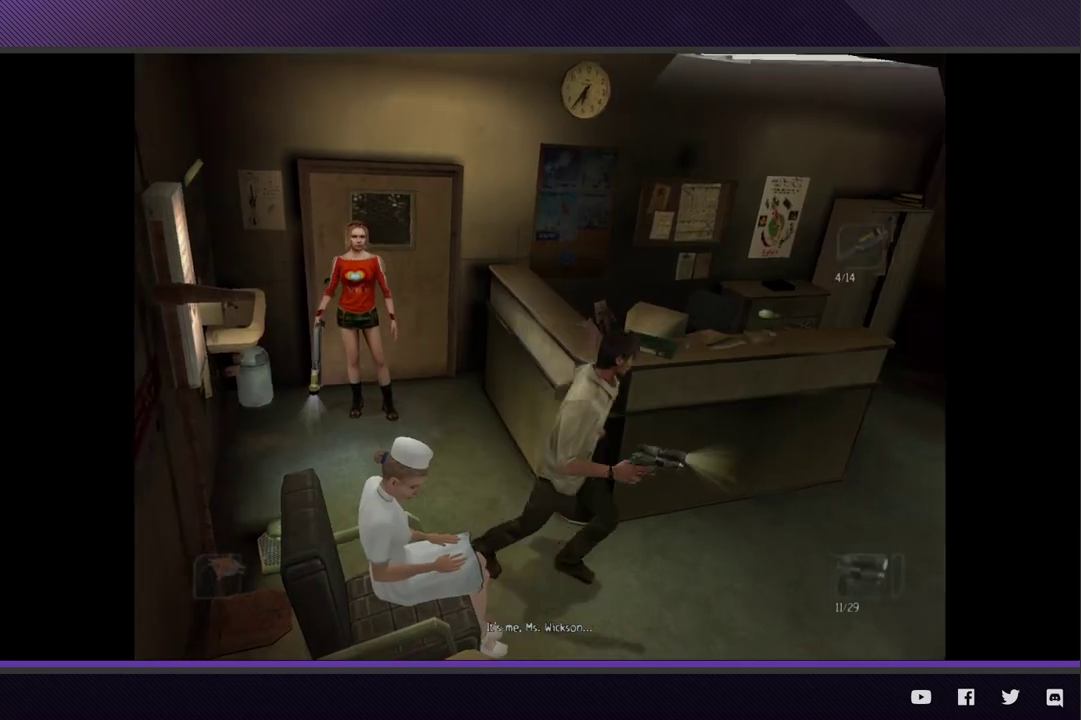
{"buttons": [], "left_stick": "up-right", "right_stick": "center", "events": [[133, "left_stick", "up-right"]]}
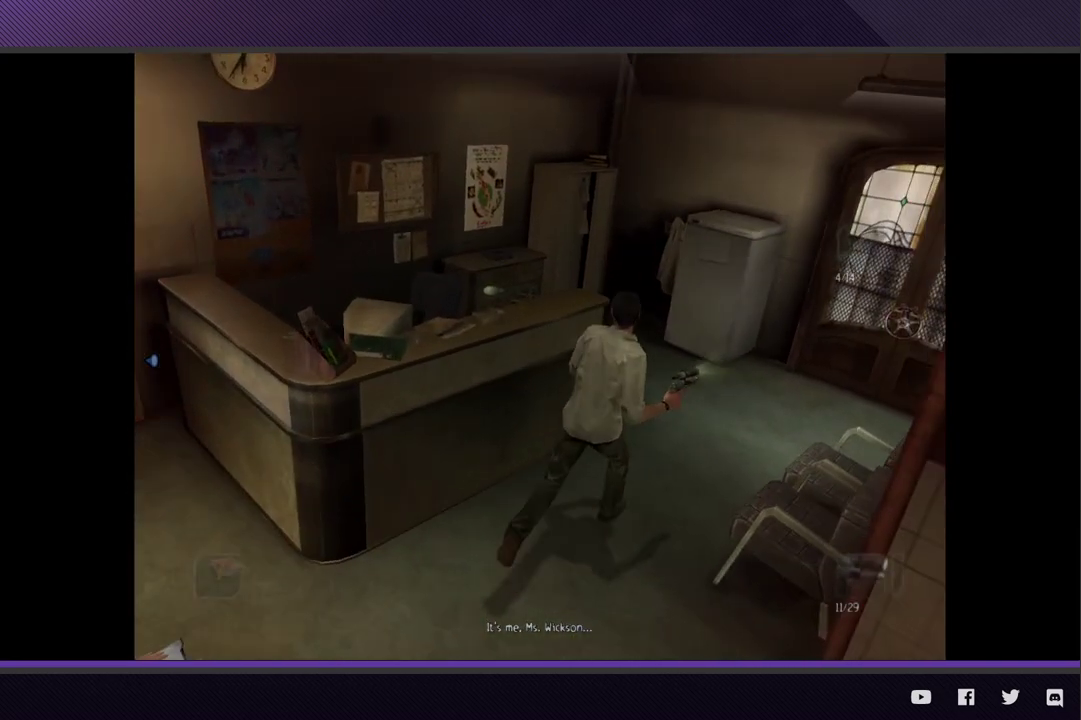
{"buttons": [], "left_stick": "up-right", "right_stick": "center", "events": []}
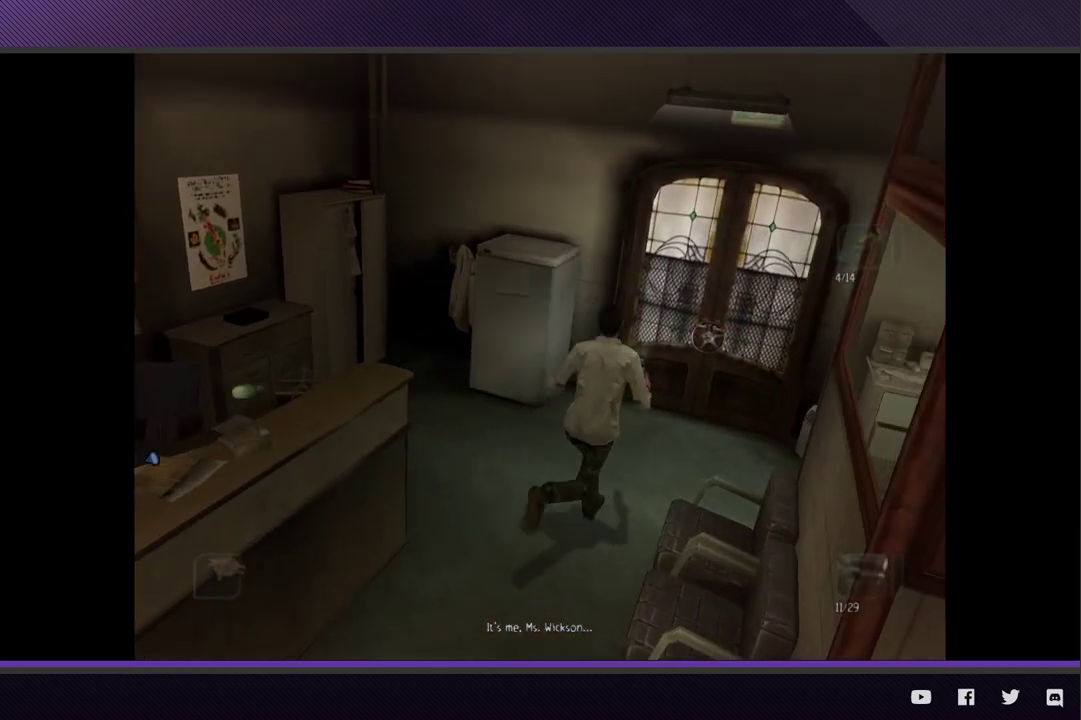
{"buttons": ["A"], "left_stick": "up", "right_stick": "center", "events": [[250, "A", "down"], [333, "A", "up"], [417, "A", "down"], [433, "left_stick", "up"]]}
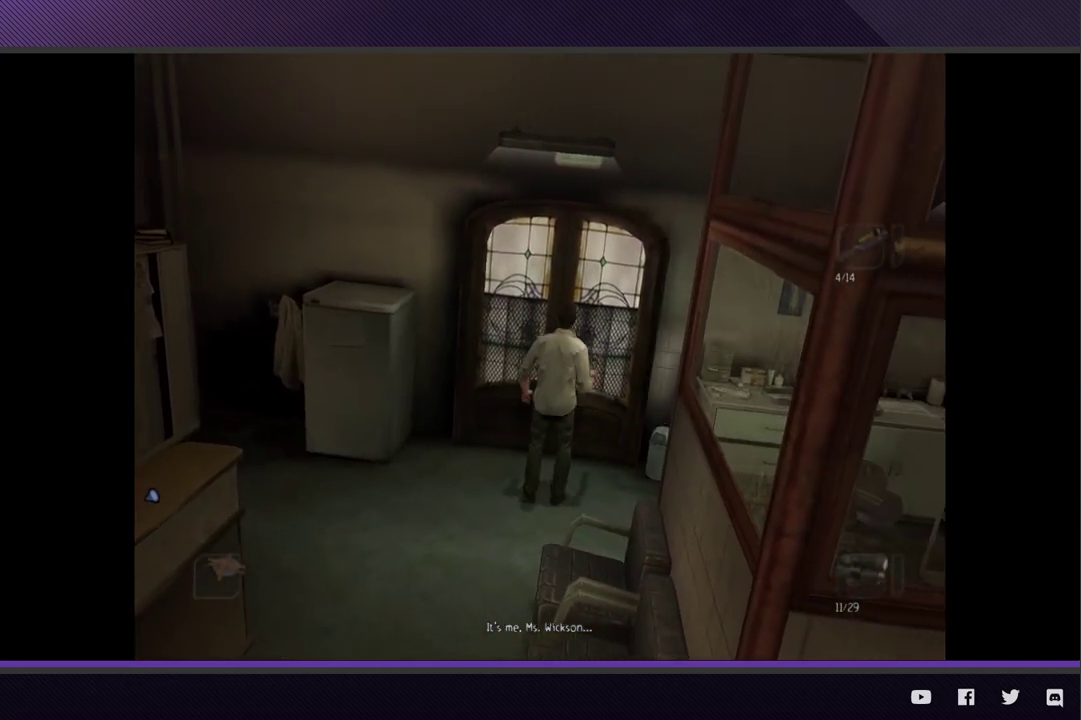
{"buttons": [], "left_stick": "center", "right_stick": "center", "events": [[17, "A", "up"], [83, "A", "down"], [183, "A", "up"], [217, "left_stick", "center"], [233, "A", "down"], [333, "A", "up"]]}
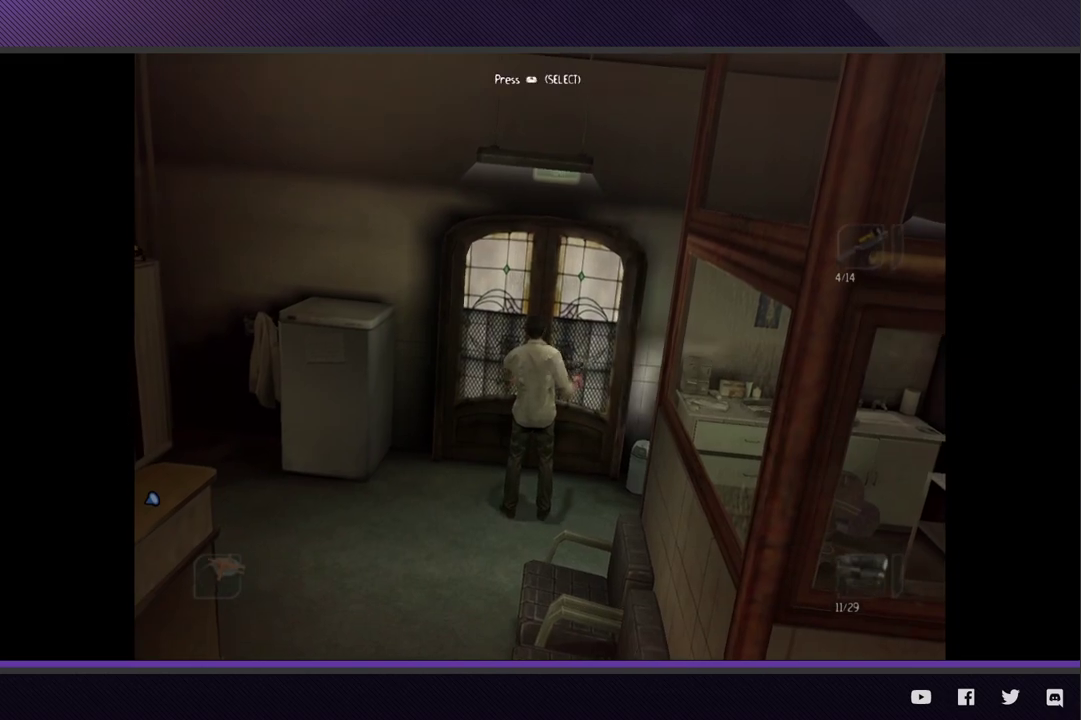
{"buttons": [], "left_stick": "center", "right_stick": "center", "events": []}
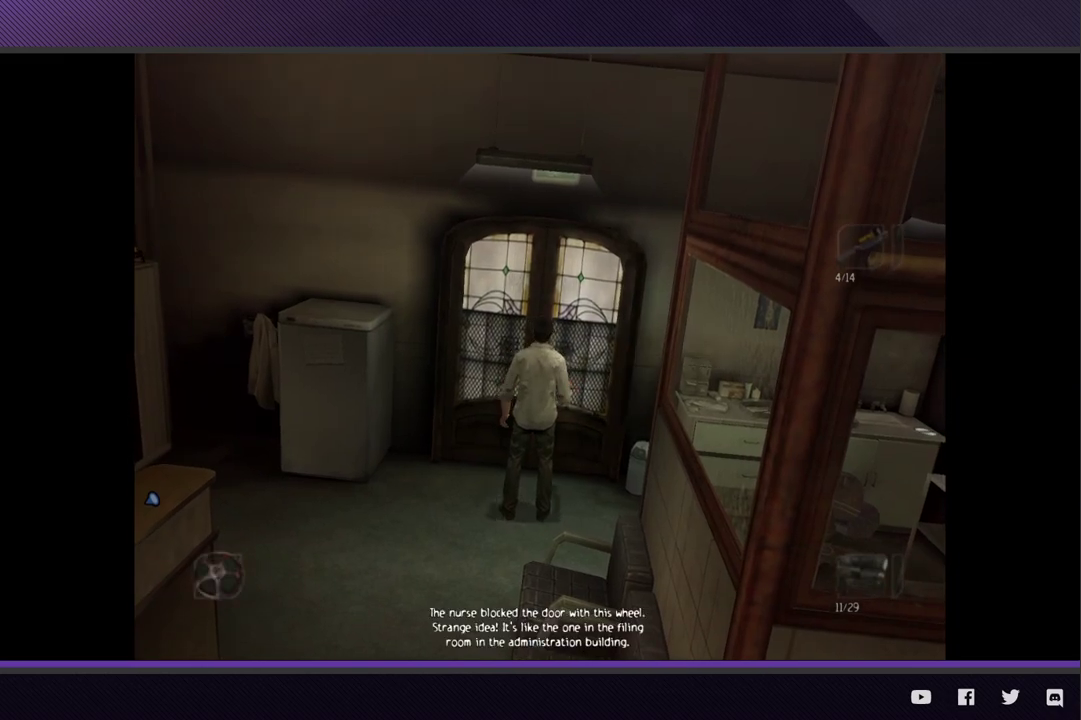
{"buttons": [], "left_stick": "center", "right_stick": "center", "events": [[167, "SELECT", "down"], [250, "SELECT", "up"], [317, "Y", "down"], [417, "Y", "up"]]}
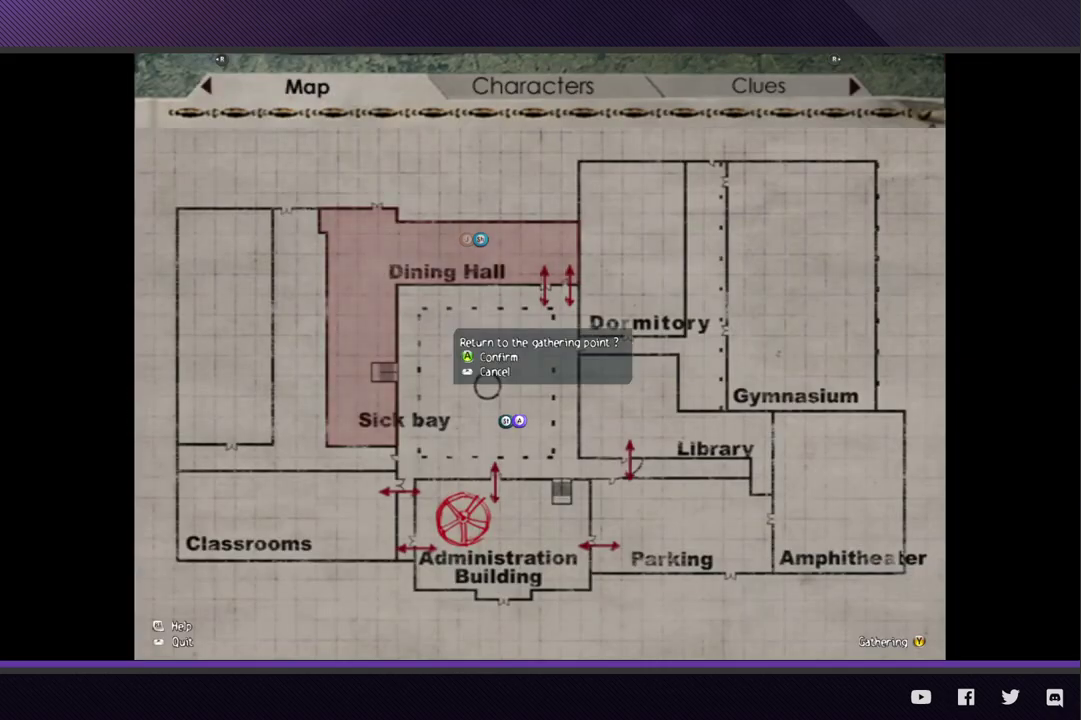
{"buttons": [], "left_stick": "down", "right_stick": "center", "events": [[50, "A", "down"], [133, "A", "up"], [483, "left_stick", "down"]]}
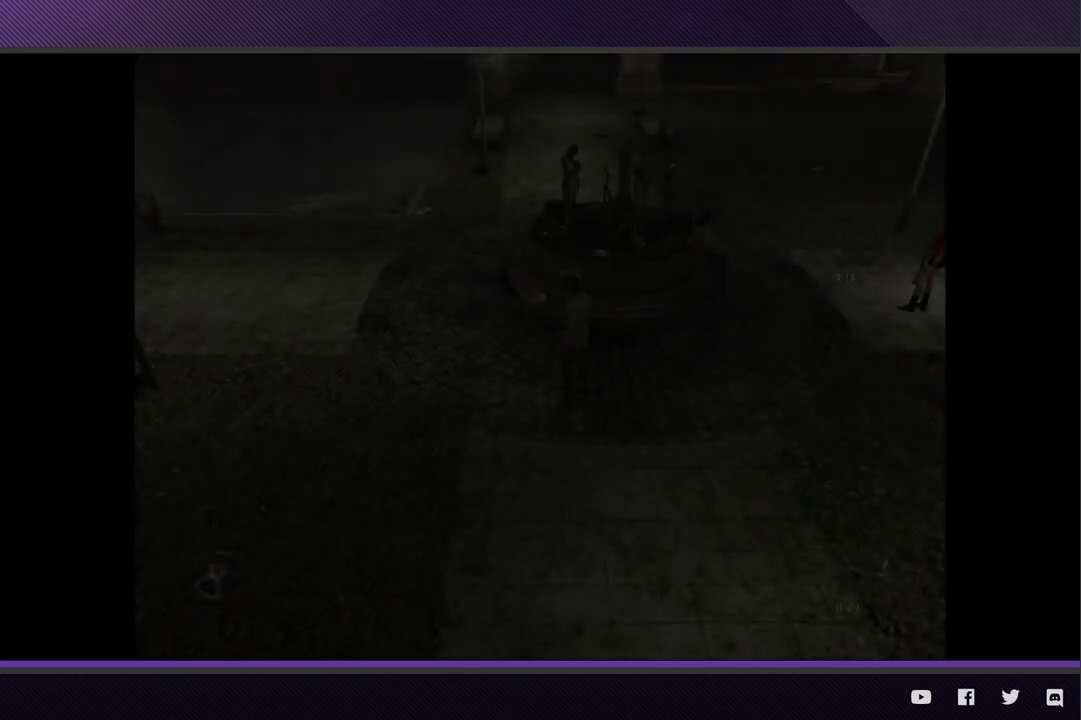
{"buttons": [], "left_stick": "down", "right_stick": "center", "events": []}
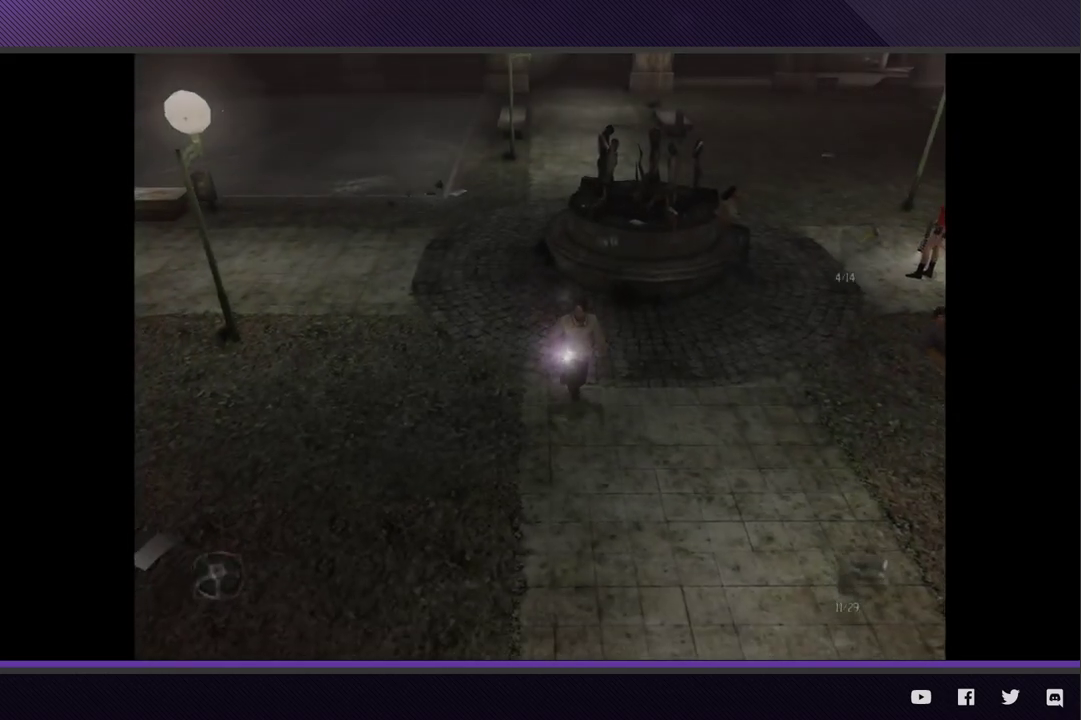
{"buttons": [], "left_stick": "down", "right_stick": "center", "events": []}
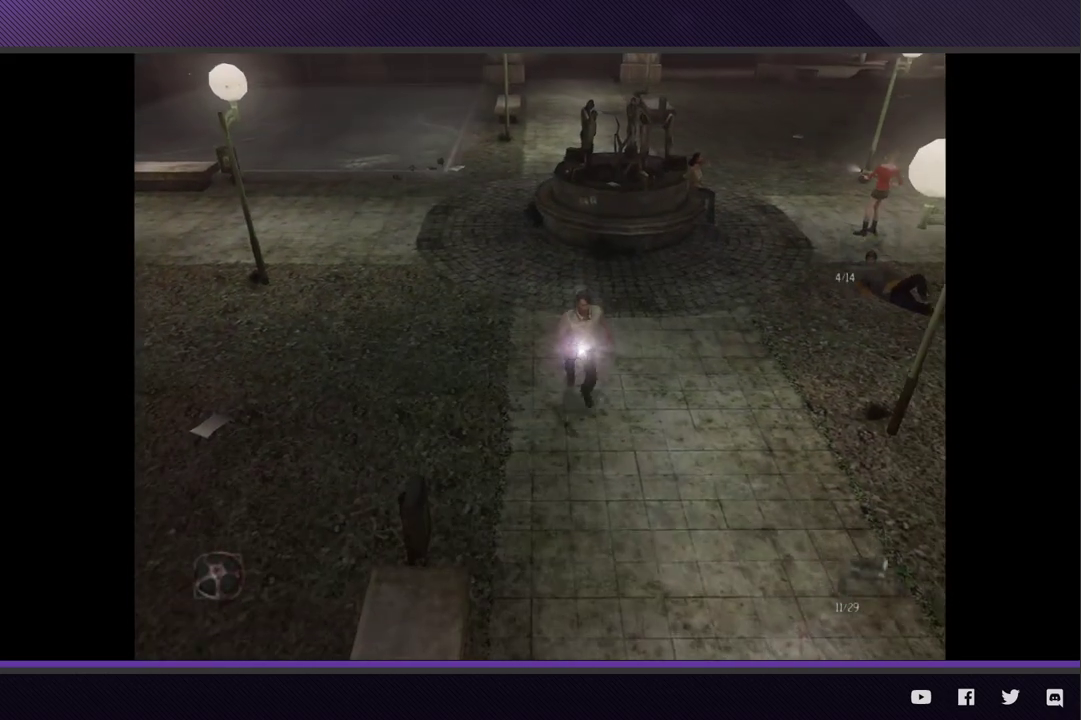
{"buttons": [], "left_stick": "down", "right_stick": "center", "events": []}
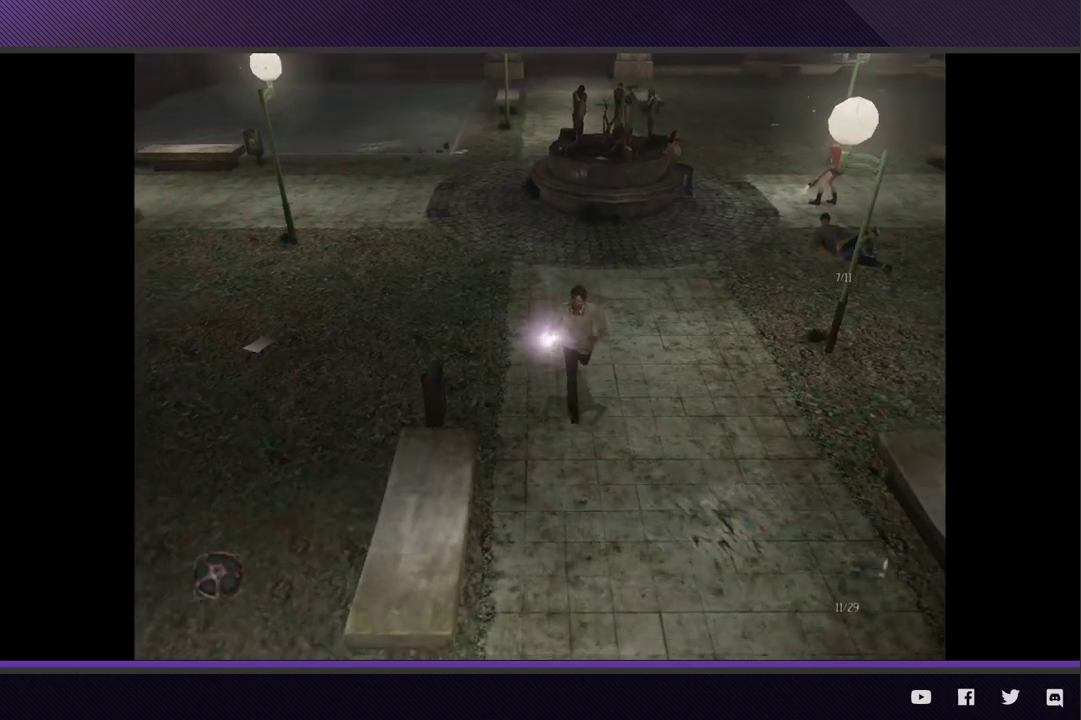
{"buttons": [], "left_stick": "down", "right_stick": "center", "events": []}